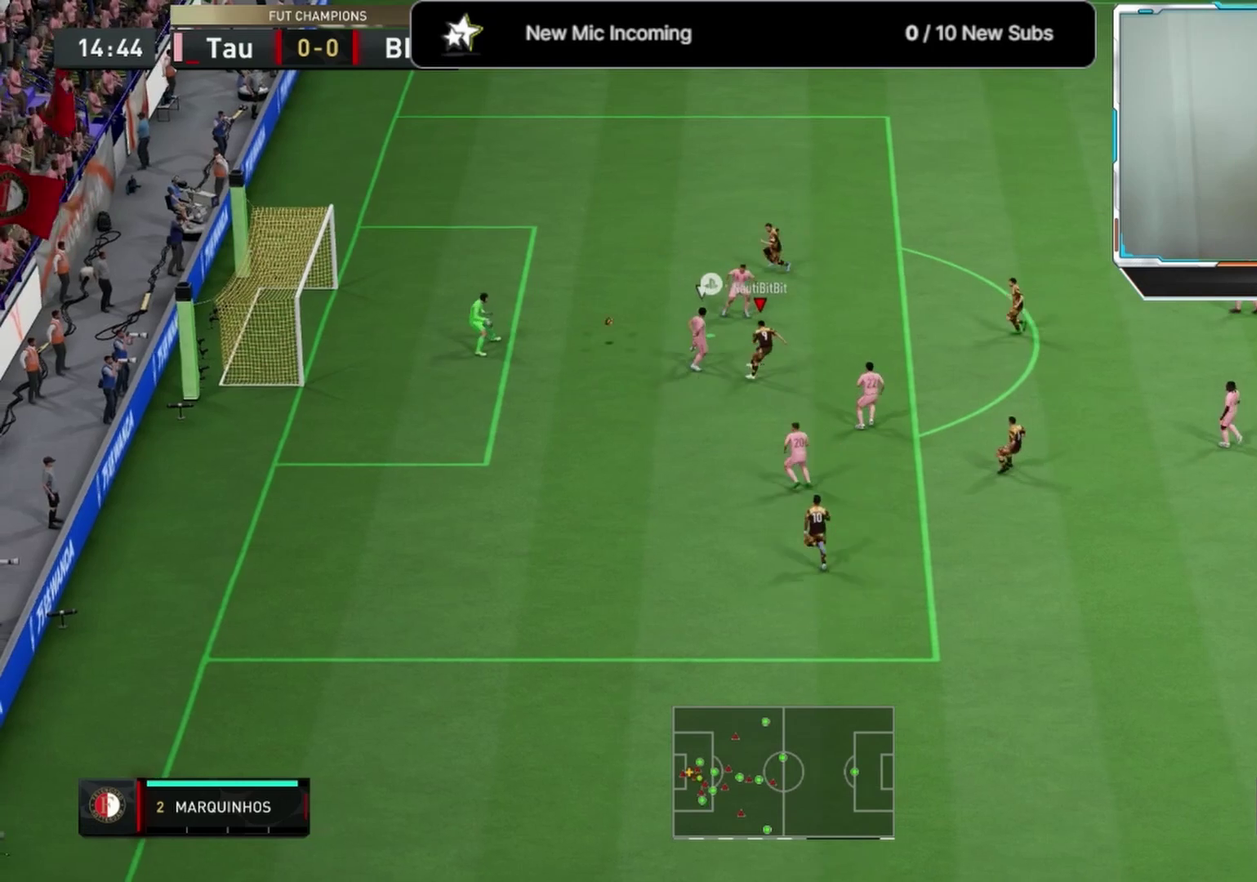
Gameplay with a controller (PlayStation layout); each line is a JSON object with the inputs held at the frame after it (dt_ms = milliseconds from this image to that frame). "events" lists button and stick changes between this image and that frame as [ms after this image, input, new state], when the widget could be followed in between.
{"dt_ms": 292, "buttons": [], "left_stick": "center", "right_stick": "center", "events": [[42, "left_stick", "center"]]}
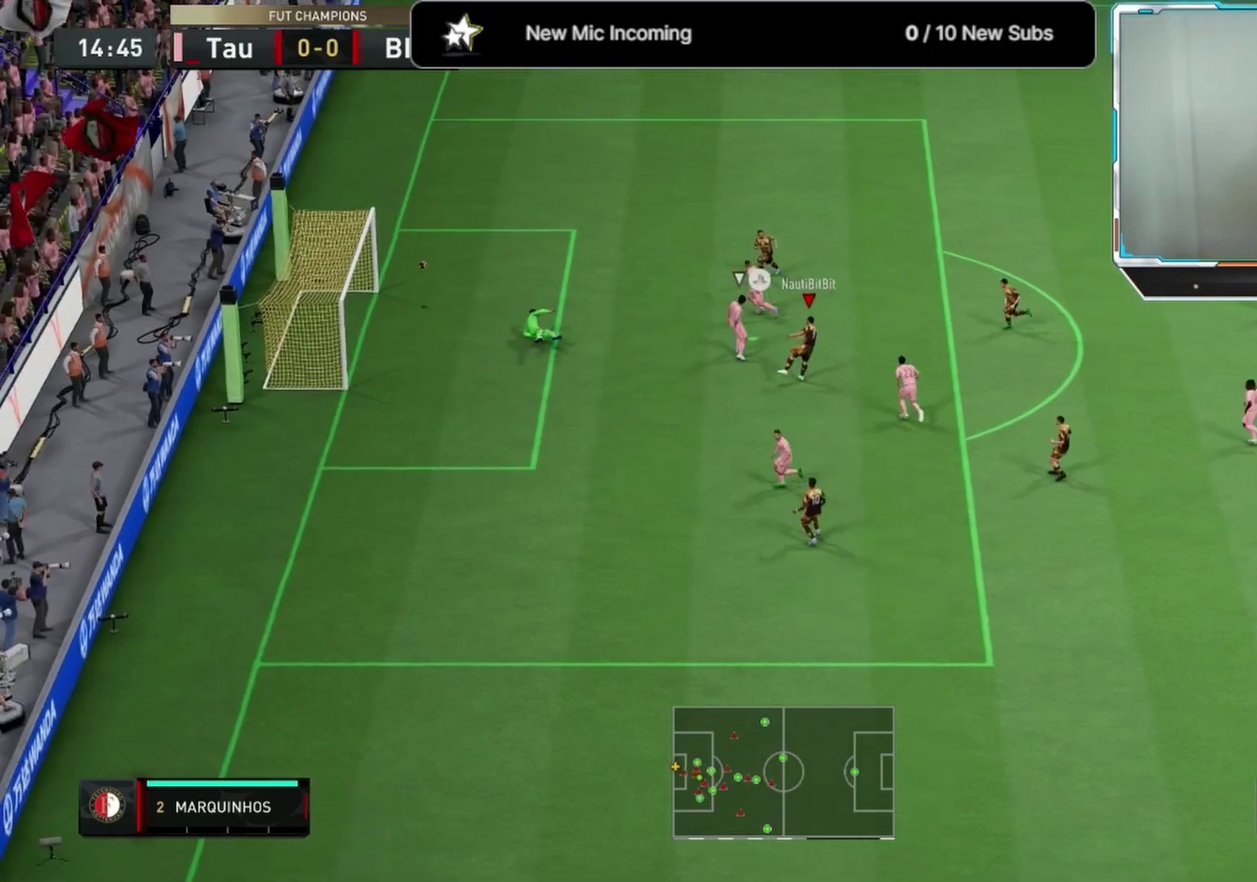
{"dt_ms": 500, "buttons": [], "left_stick": "down-left", "right_stick": "center", "events": [[83, "left_stick", "left"], [417, "left_stick", "down-left"]]}
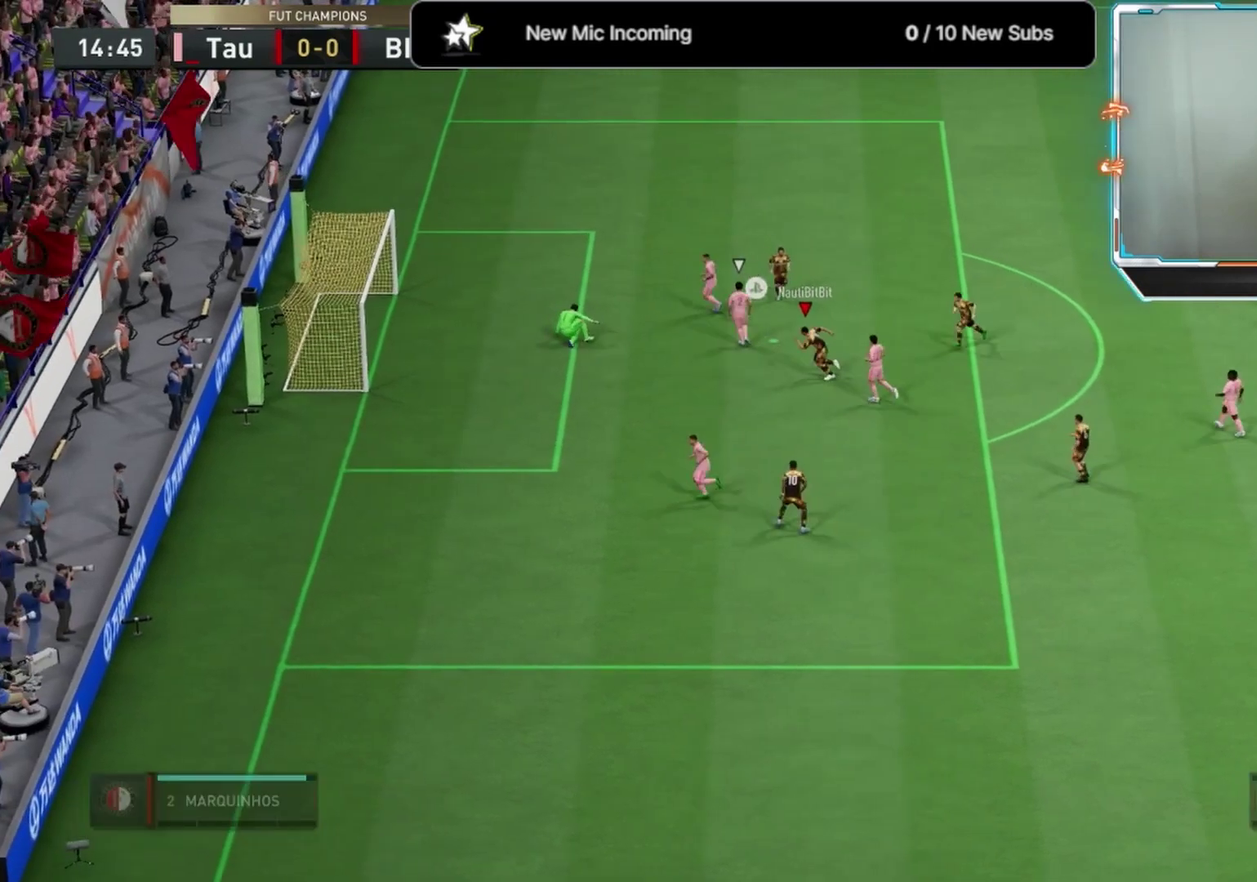
{"dt_ms": 500, "buttons": ["L2"], "left_stick": "down", "right_stick": "center"}
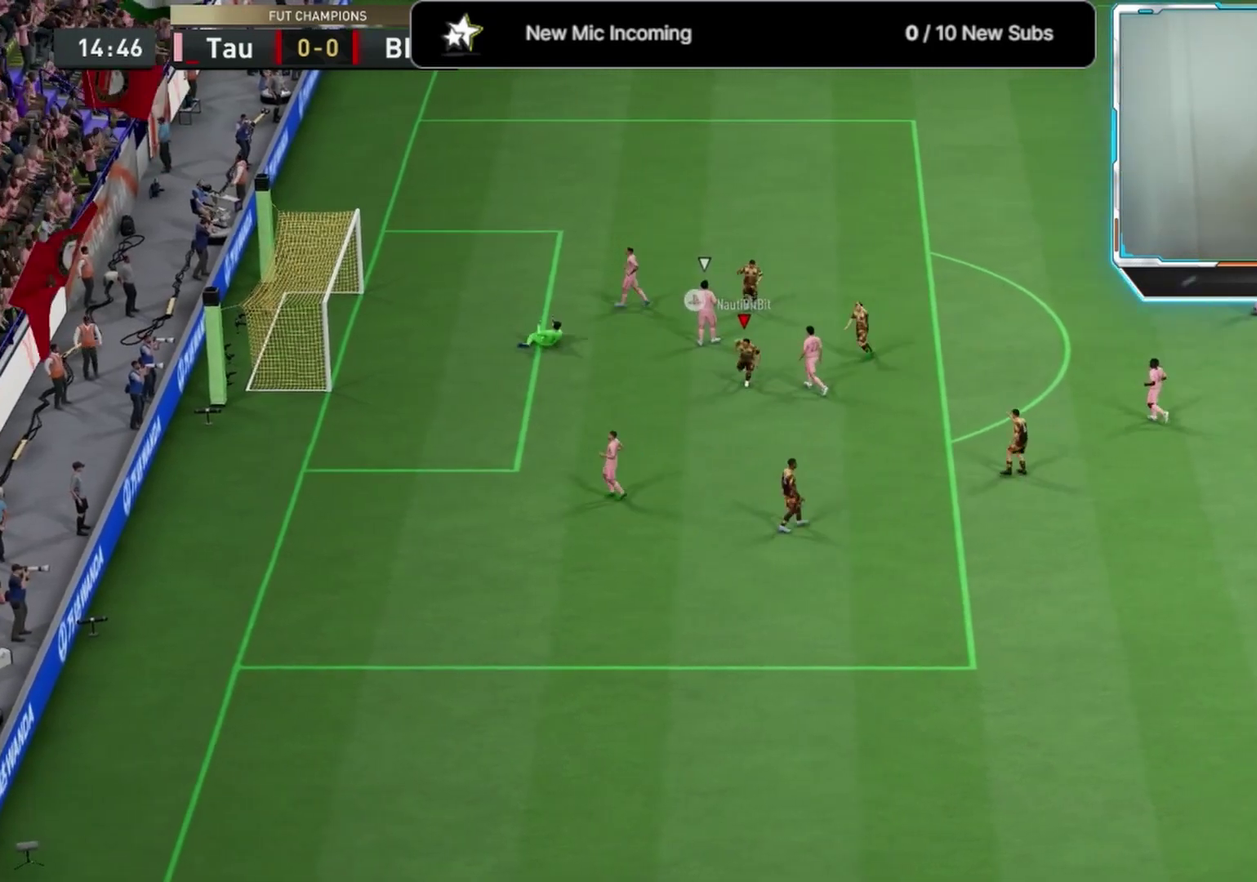
{"dt_ms": 333, "buttons": ["L2"], "left_stick": "down", "right_stick": "down"}
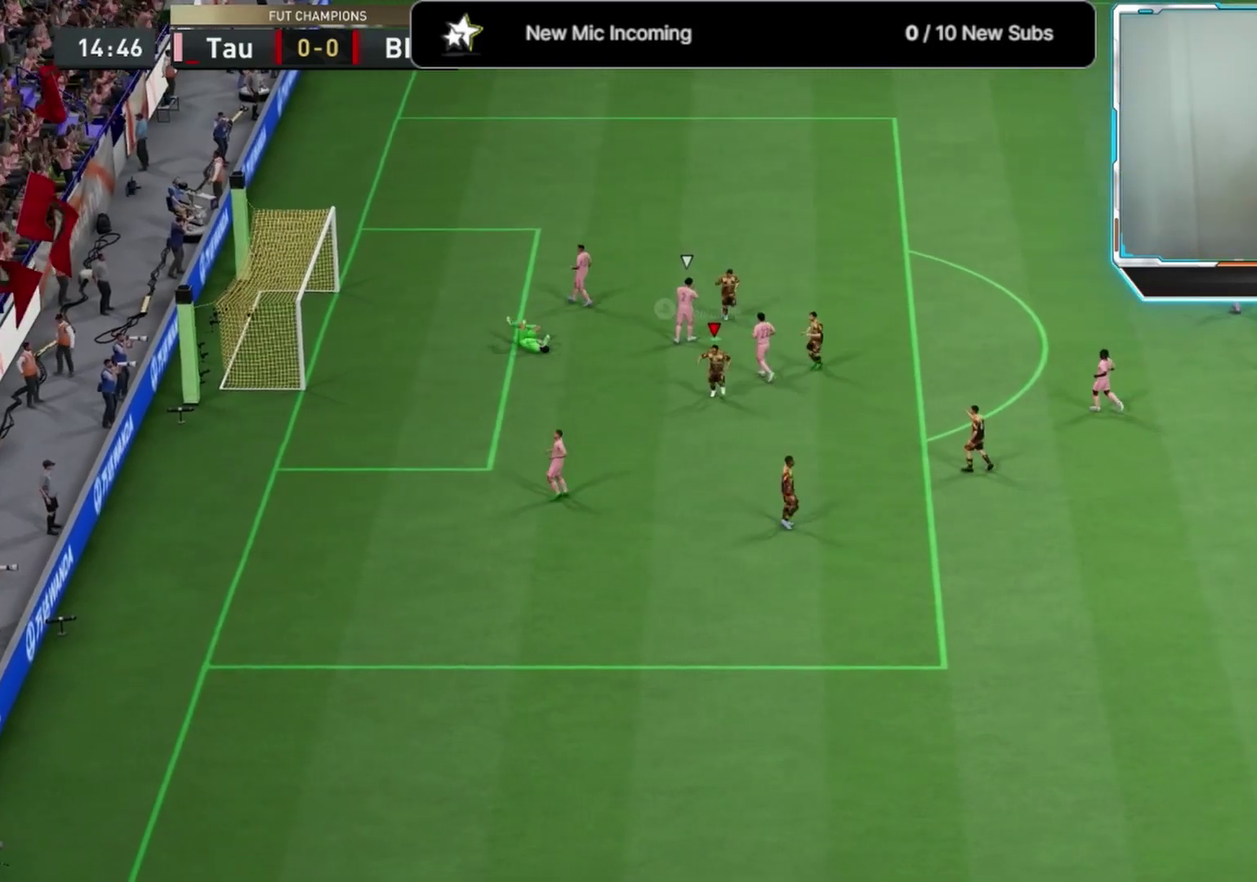
{"dt_ms": 584, "buttons": ["L2"], "left_stick": "down", "right_stick": "down", "events": [[167, "right_stick", "center"], [250, "right_stick", "down"], [417, "right_stick", "center"], [500, "right_stick", "down"]]}
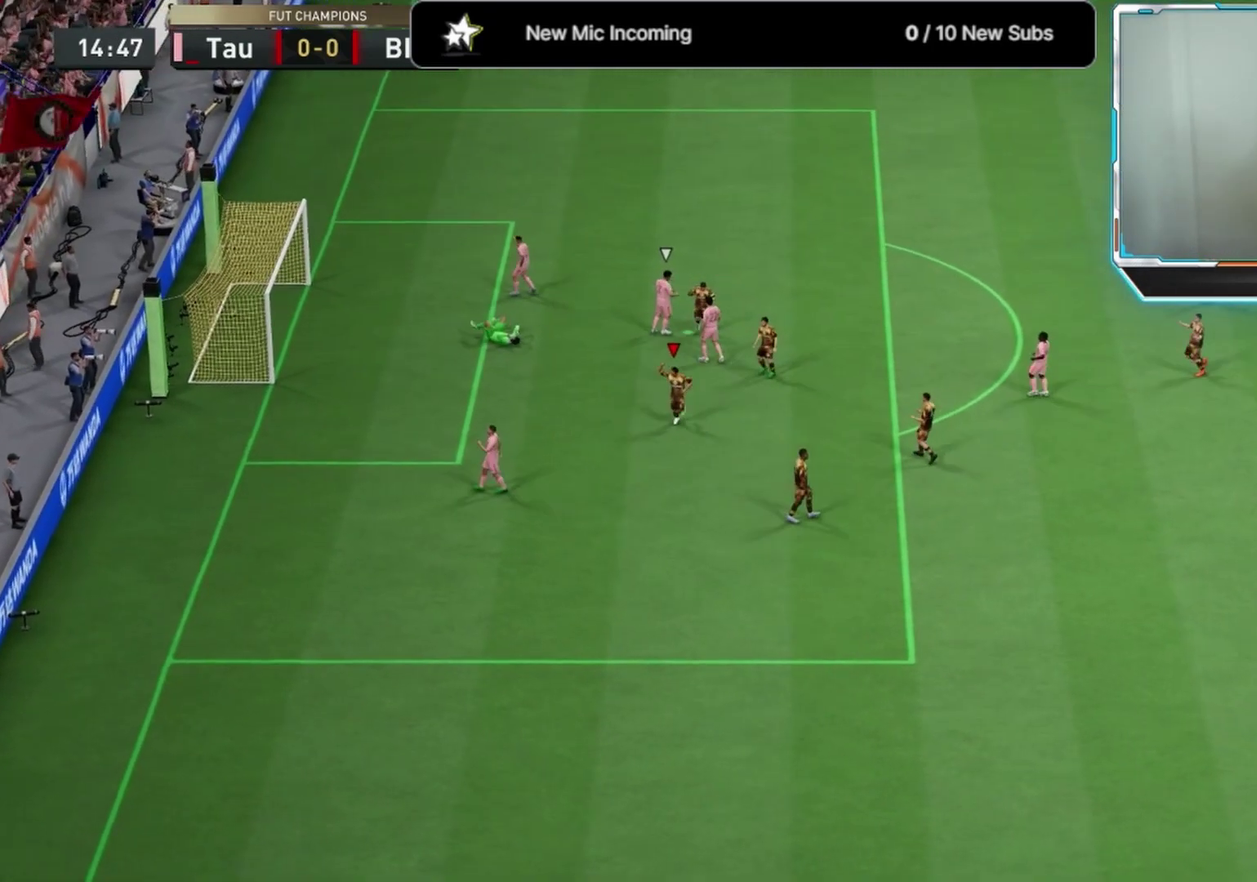
{"dt_ms": 708, "buttons": ["L2"], "left_stick": "down", "right_stick": "down", "events": [[41, "right_stick", "center"], [166, "right_stick", "down"], [291, "right_stick", "center"], [416, "right_stick", "down"], [541, "right_stick", "center"], [666, "right_stick", "down"]]}
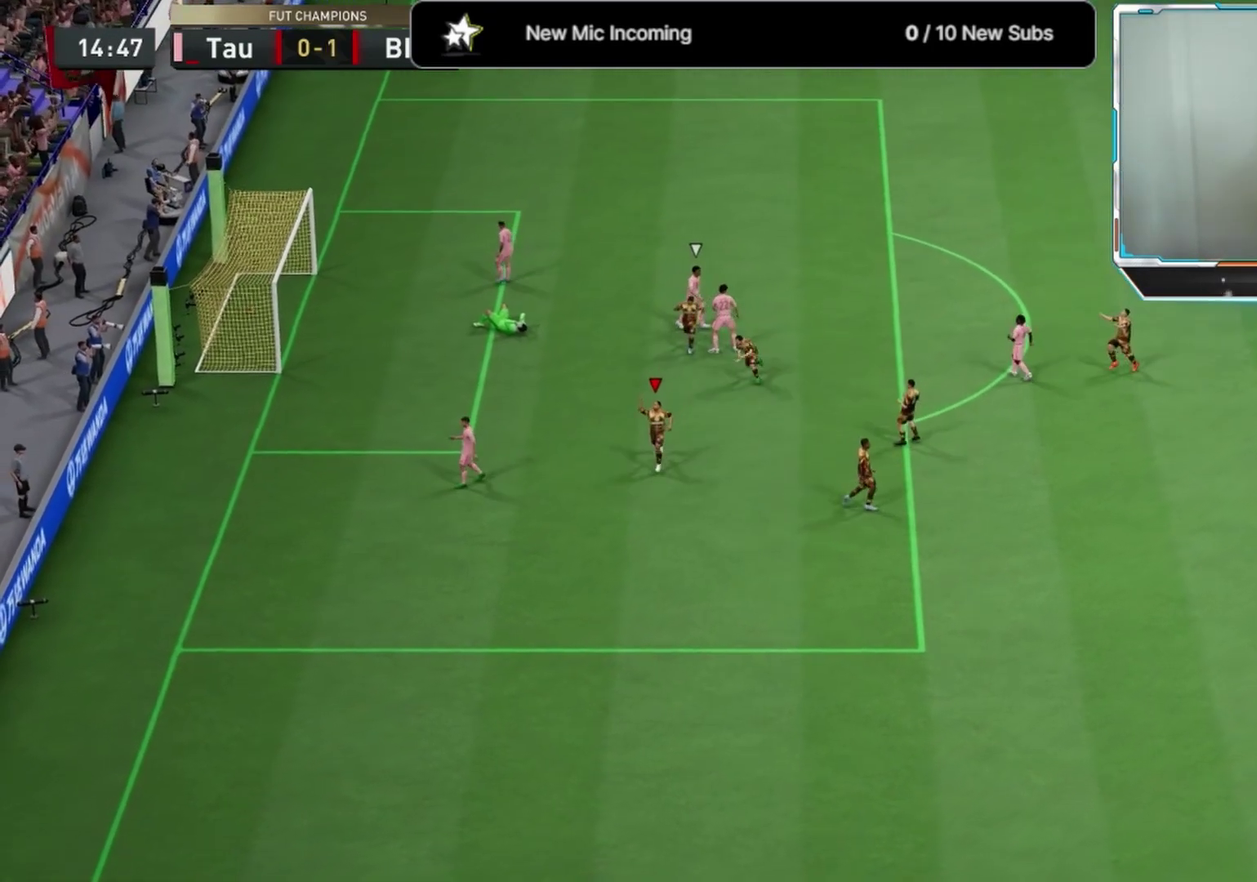
{"dt_ms": 375, "buttons": ["L2"], "left_stick": "down", "right_stick": "center", "events": [[125, "right_stick", "center"], [208, "right_stick", "down"], [375, "right_stick", "center"]]}
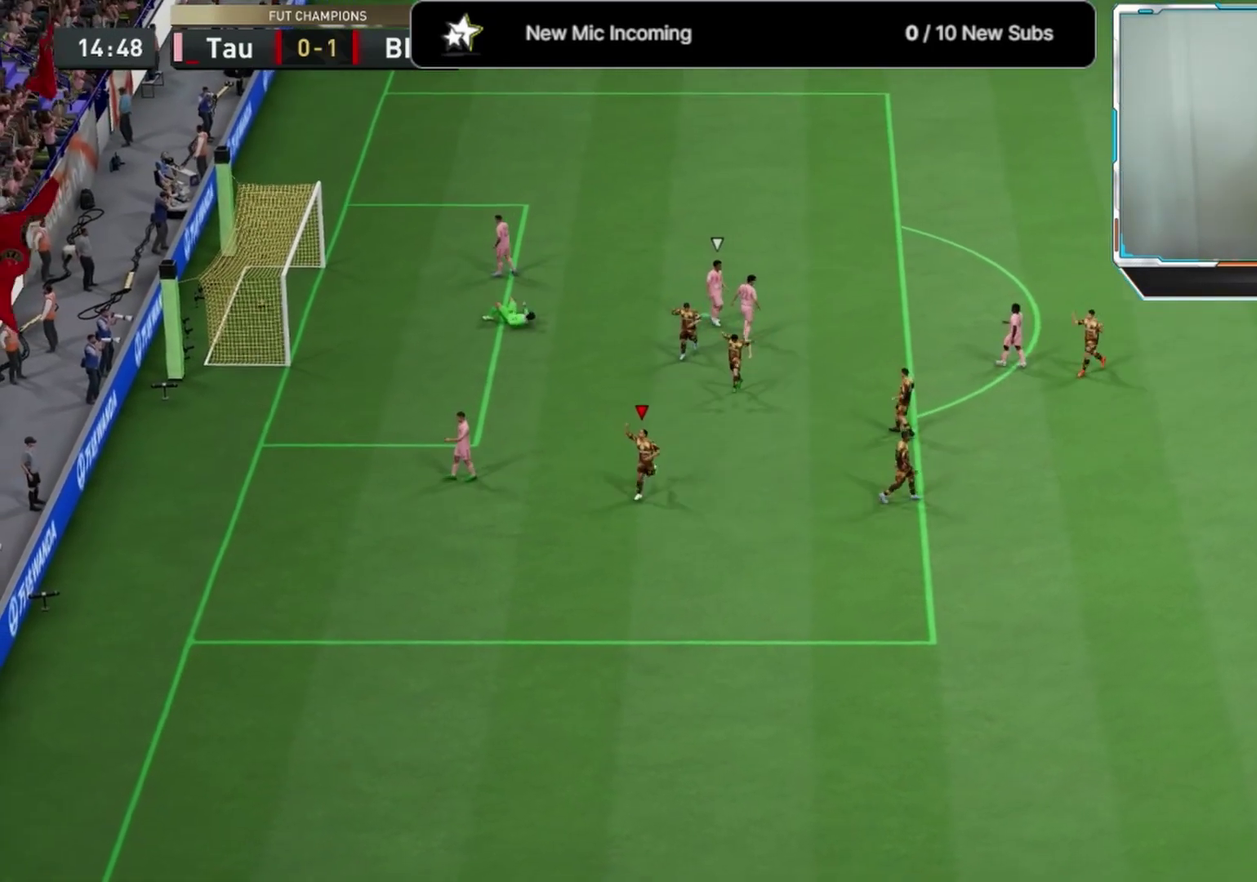
{"dt_ms": 417, "buttons": [], "left_stick": "center", "right_stick": "center", "events": [[167, "L2", "up"], [167, "right_stick", "down"], [250, "right_stick", "center"], [417, "left_stick", "center"]]}
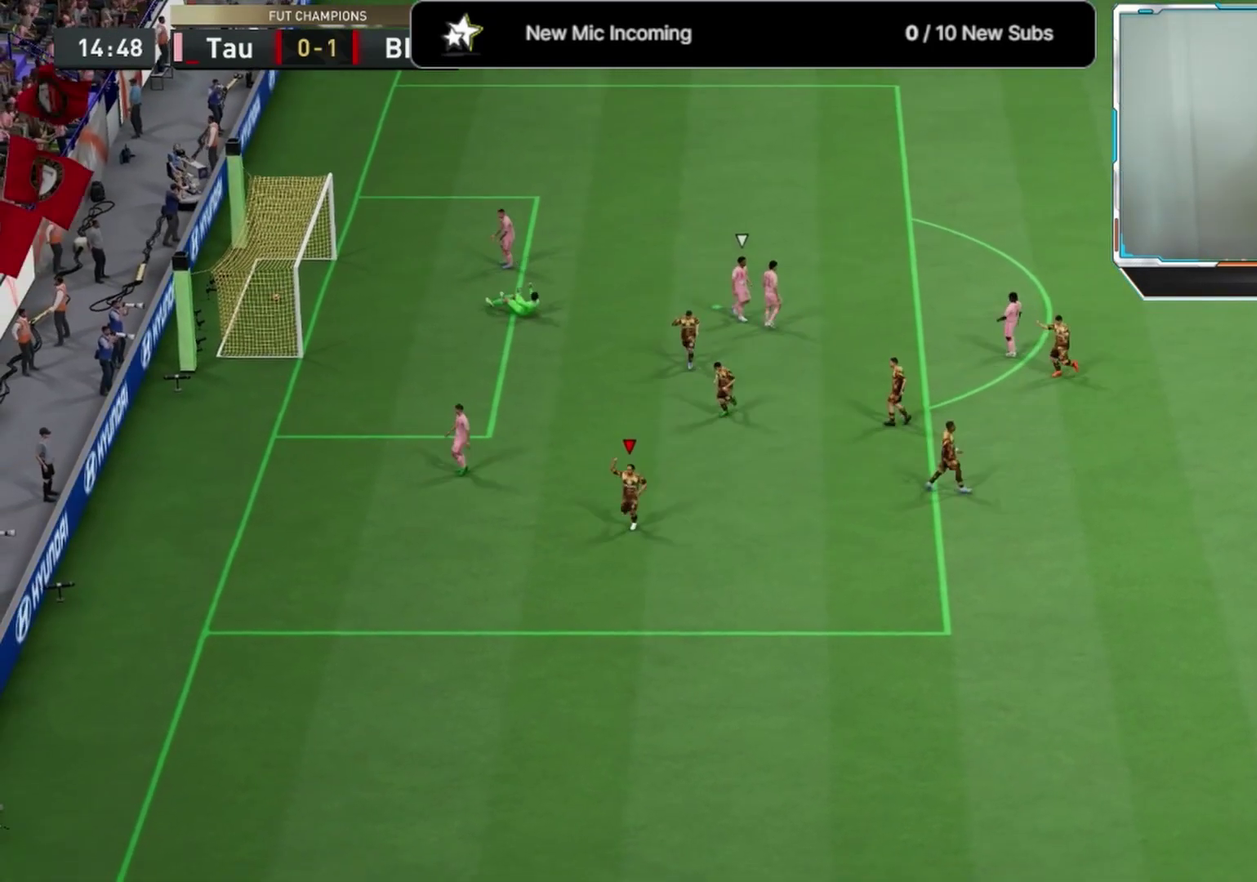
{"dt_ms": 583, "buttons": [], "left_stick": "center", "right_stick": "center", "events": []}
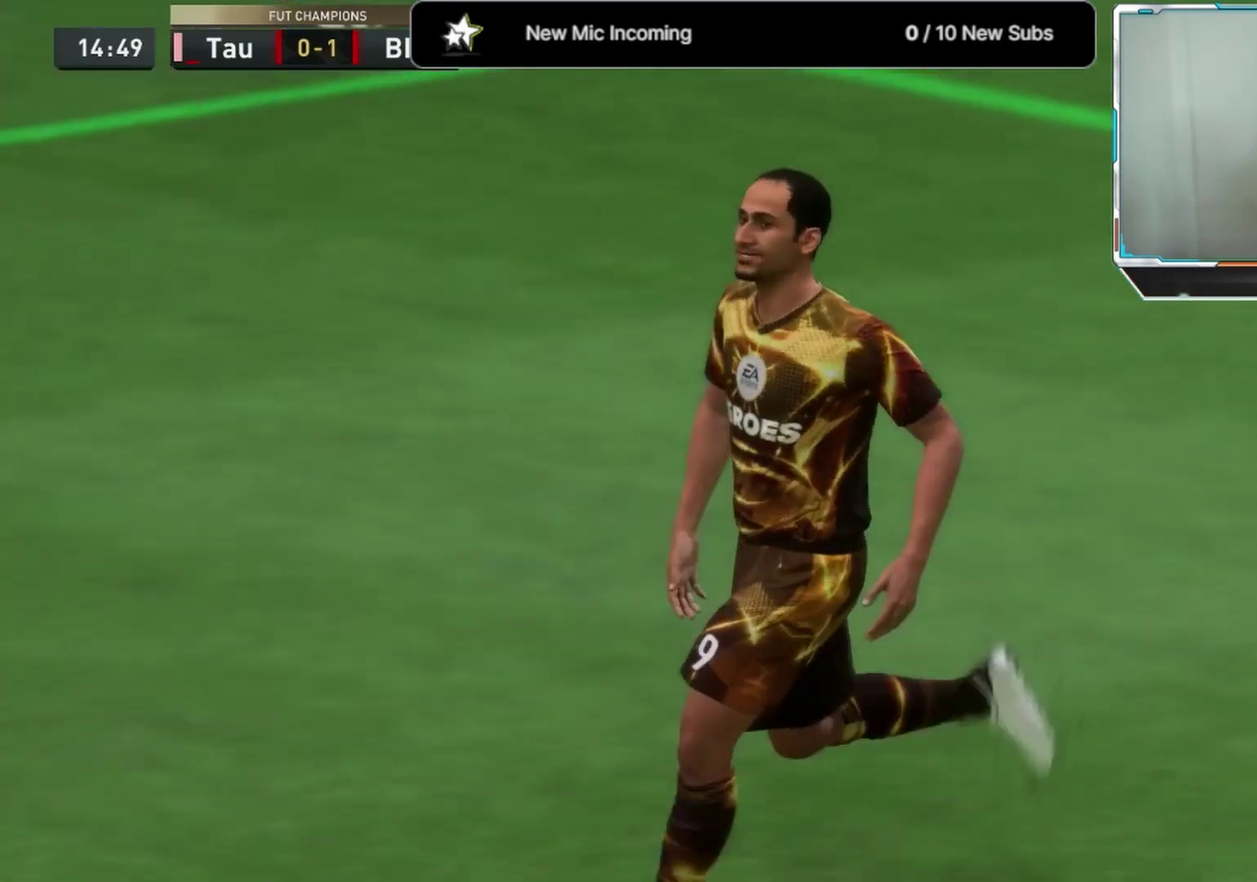
{"dt_ms": 500, "buttons": [], "left_stick": "center", "right_stick": "center", "events": []}
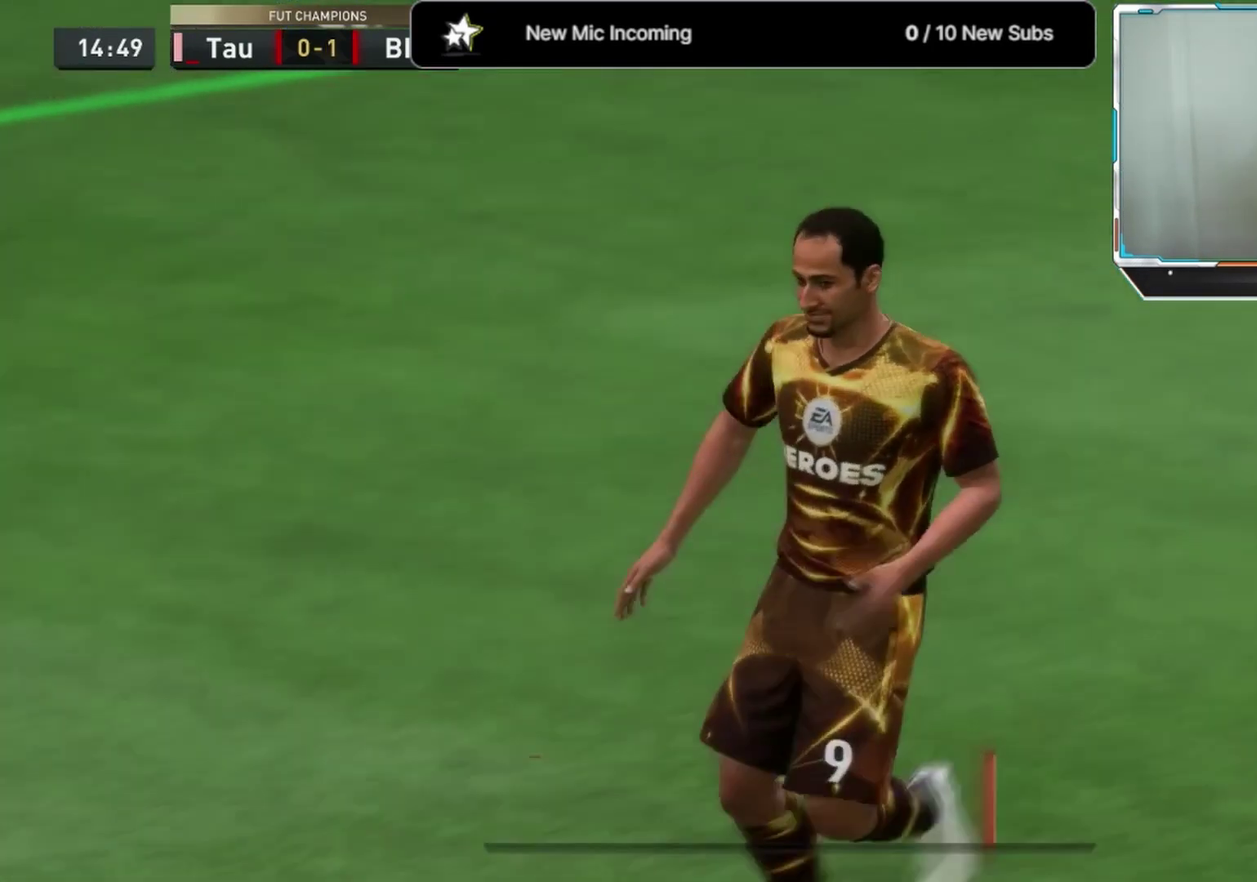
{"dt_ms": 500, "buttons": [], "left_stick": "center", "right_stick": "center", "events": []}
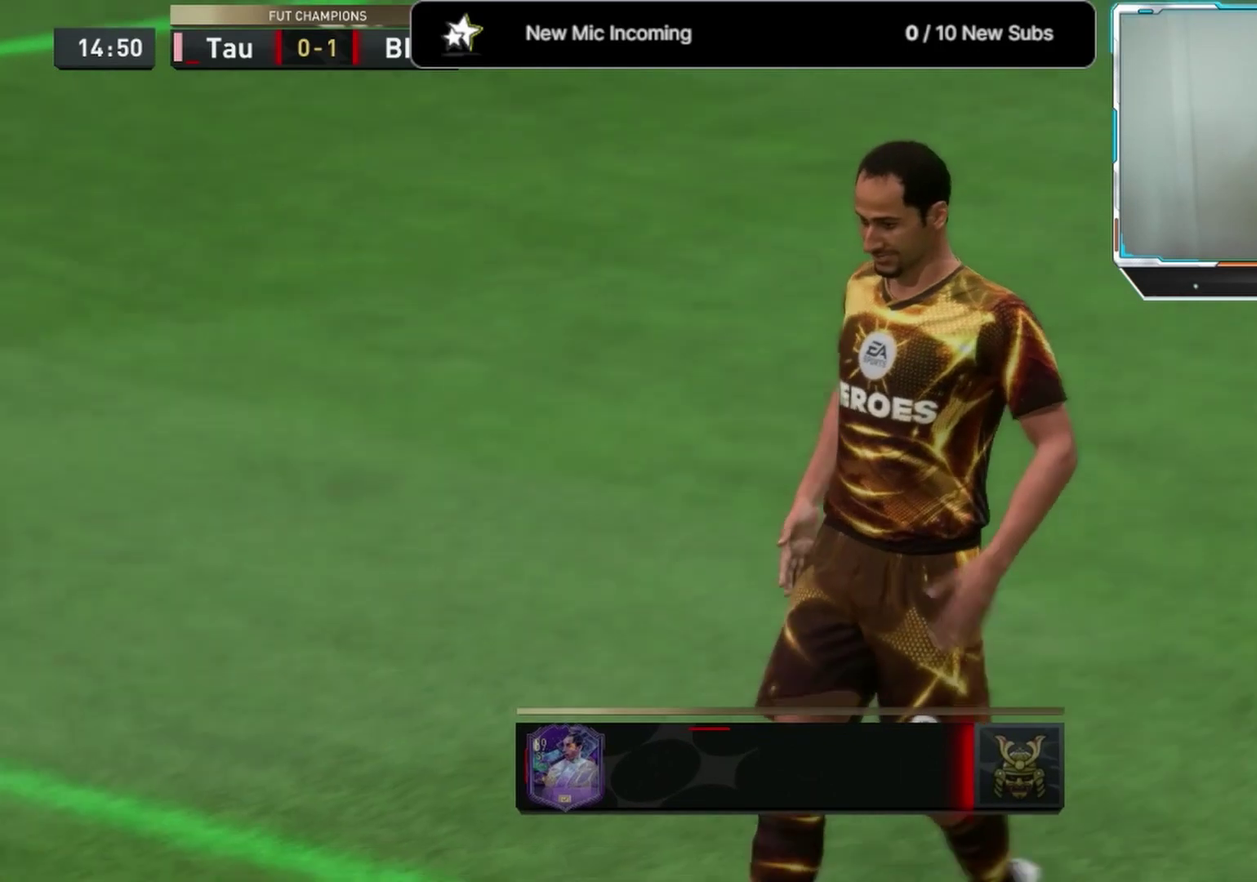
{"dt_ms": 500, "buttons": [], "left_stick": "center", "right_stick": "center", "events": []}
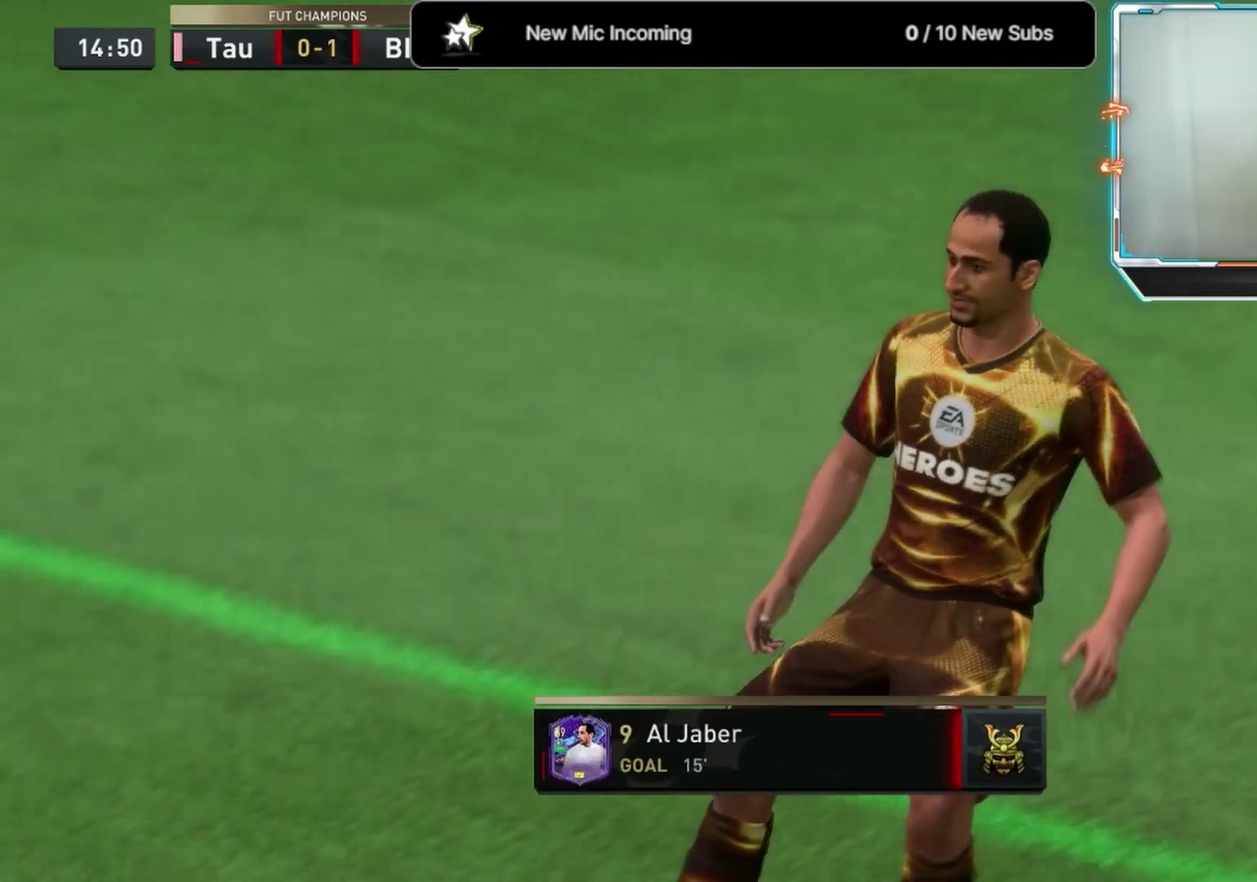
{"dt_ms": 500, "buttons": [], "left_stick": "center", "right_stick": "center", "events": []}
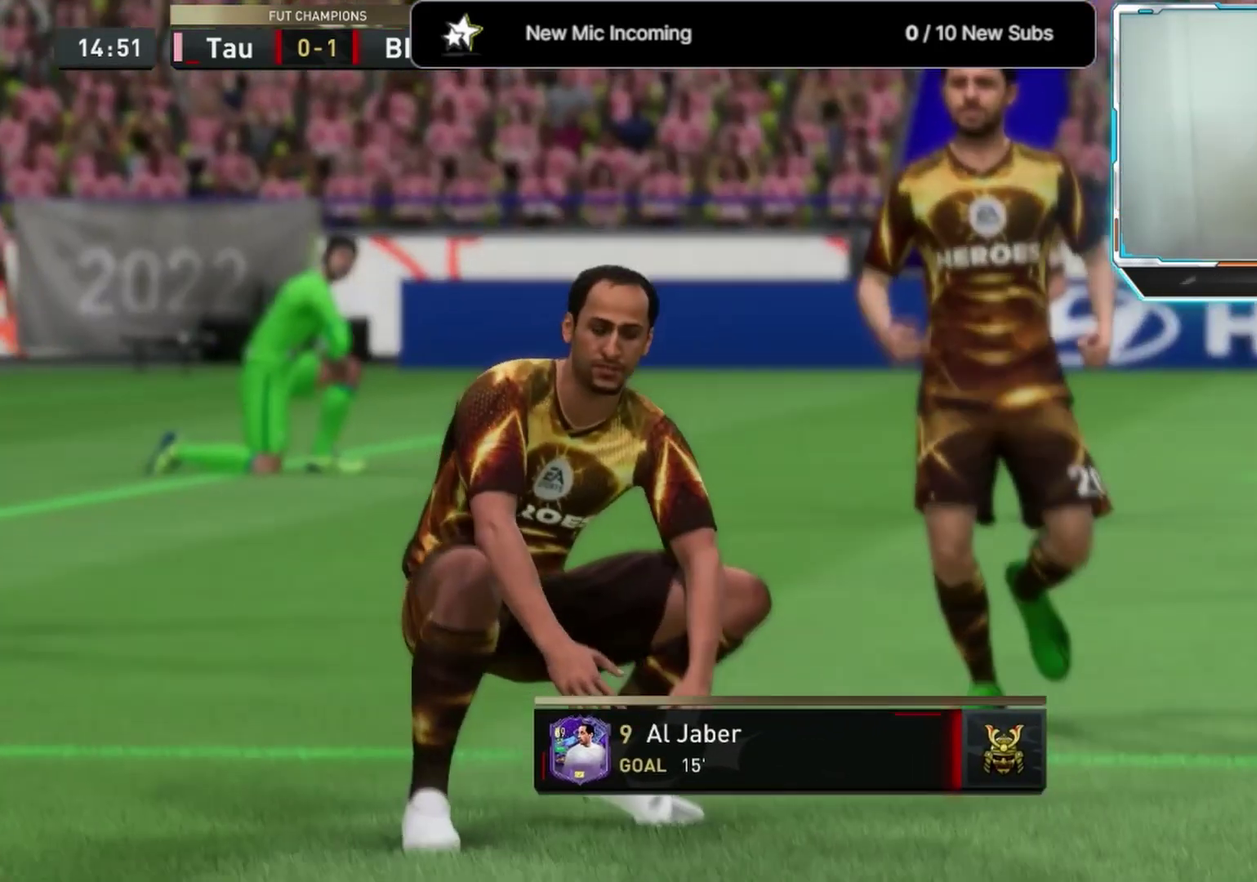
{"dt_ms": 500, "buttons": [], "left_stick": "center", "right_stick": "center", "events": []}
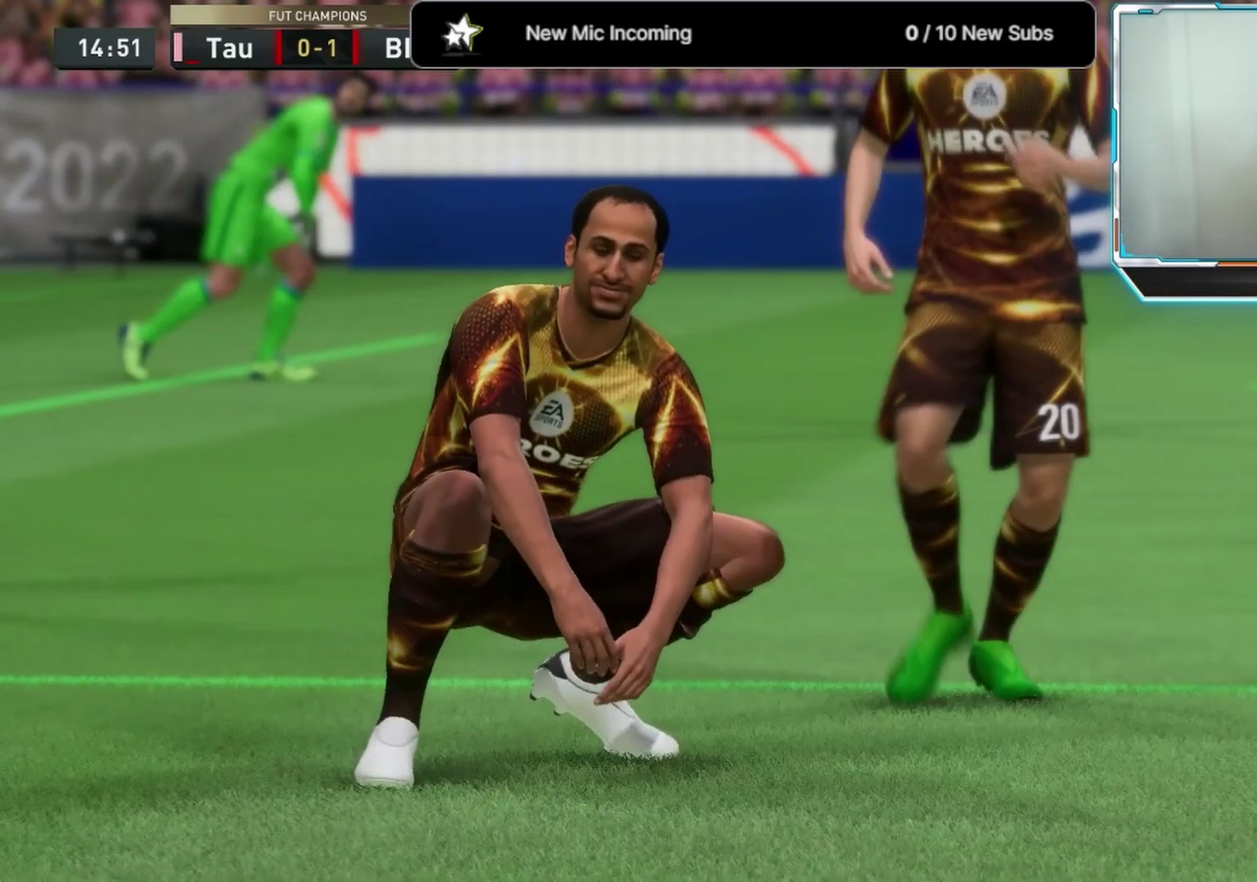
{"dt_ms": 500, "buttons": [], "left_stick": "left", "right_stick": "center", "events": [[208, "left_stick", "left"]]}